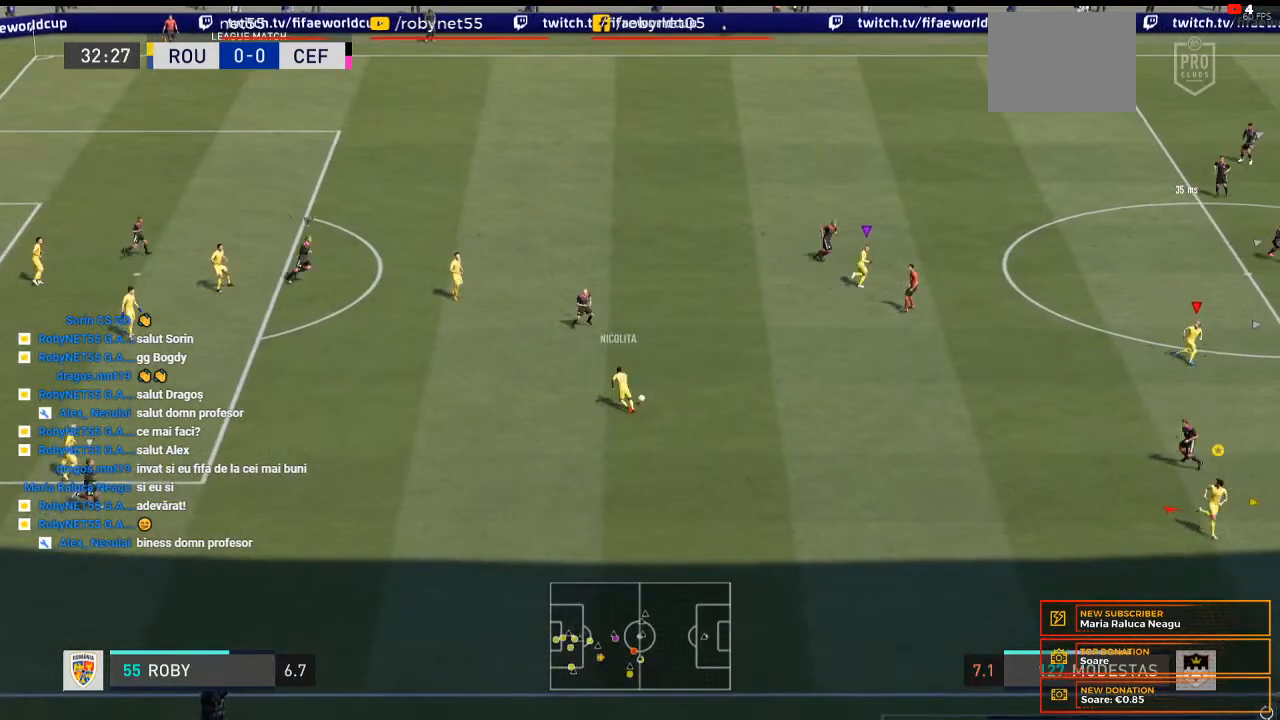
Gameplay with a controller (Xbox layout); each line is a JSON object with the inputs held at the frame after it. "events" lists button and stick changes between this image and that frame as [ms after this image, input, new state], when the widget could be followed in between. Not read: L3 R3.
{"buttons": [], "left_stick": "down", "right_stick": "center", "events": [[100, "R2", "down"], [267, "left_stick", "down"], [433, "R2", "up"]]}
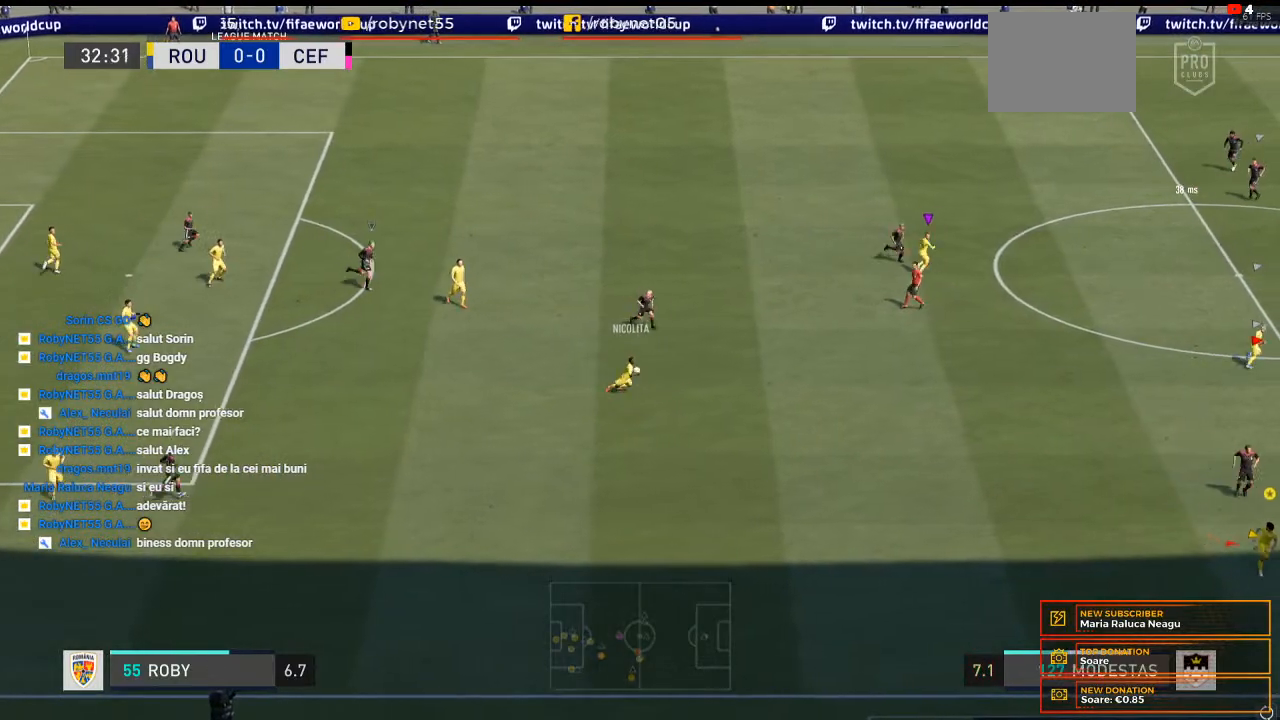
{"buttons": ["R2"], "left_stick": "left", "right_stick": "center", "events": [[267, "left_stick", "down-left"], [400, "left_stick", "left"], [467, "R2", "down"]]}
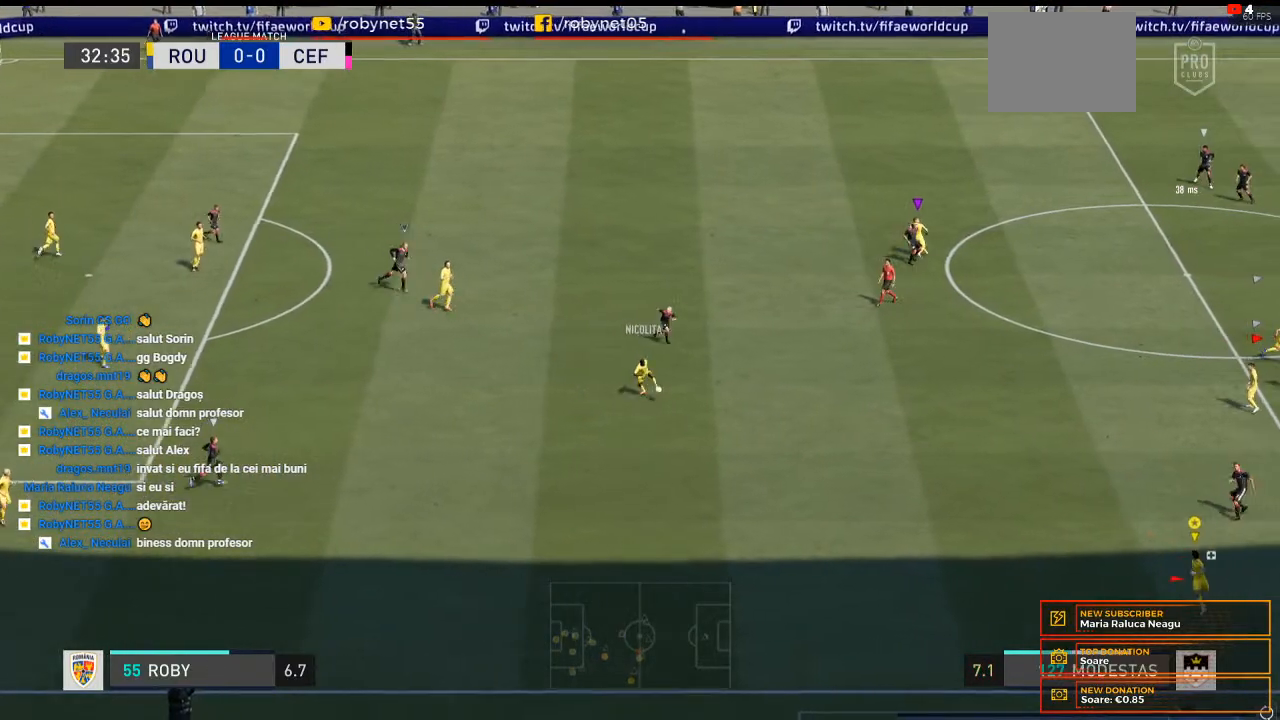
{"buttons": [], "left_stick": "left", "right_stick": "center"}
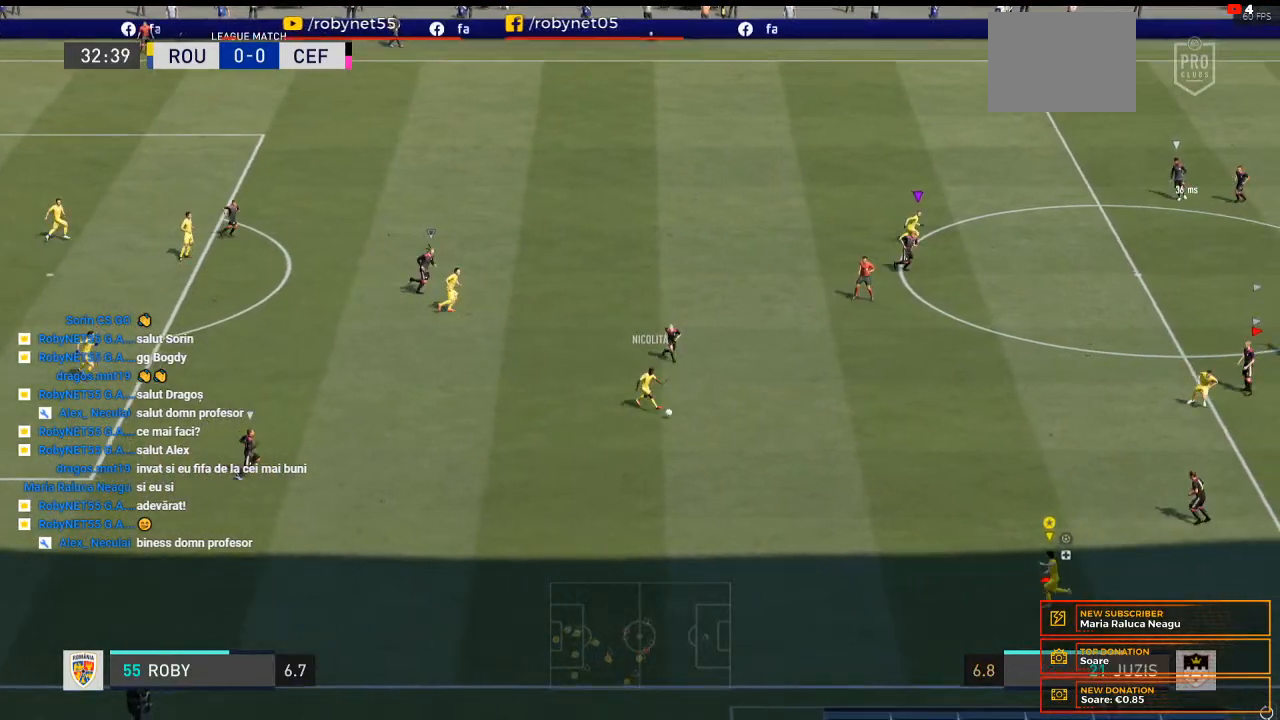
{"buttons": [], "left_stick": "center", "right_stick": "center"}
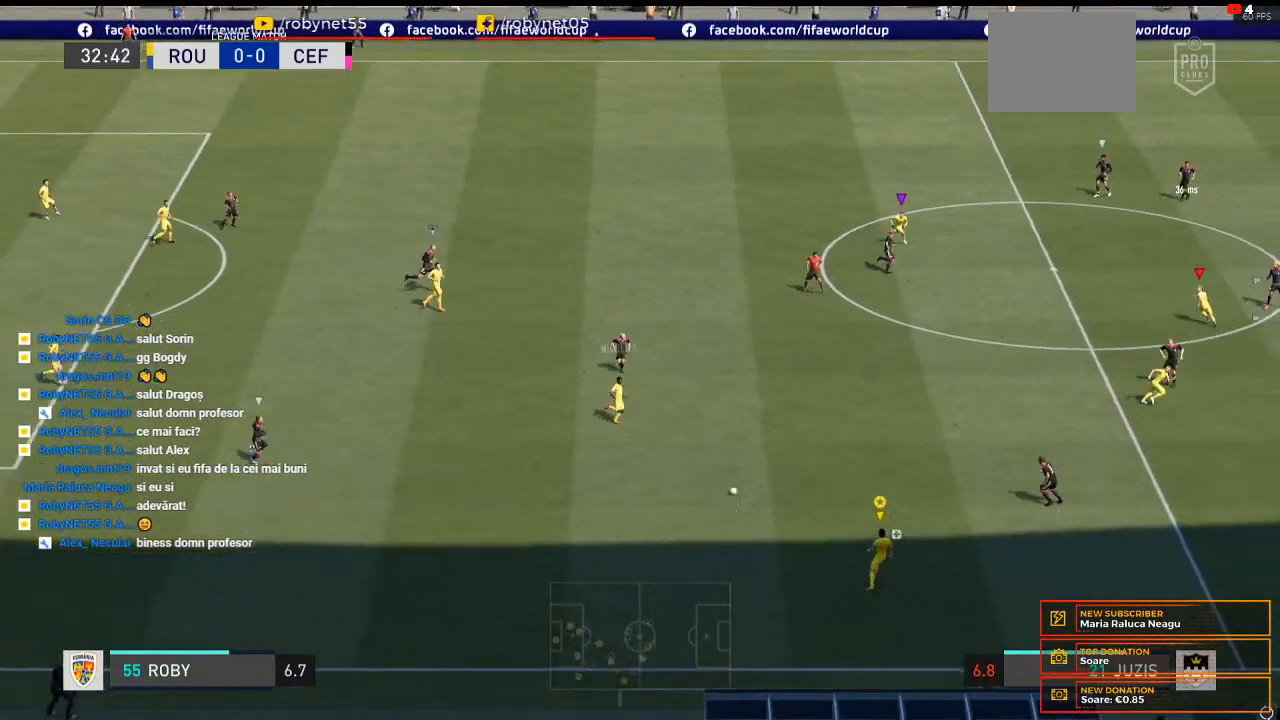
{"buttons": [], "left_stick": "up", "right_stick": "center", "events": [[267, "R2", "down"], [333, "R2", "up"], [400, "R2", "down"], [467, "left_stick", "up"], [500, "R2", "up"]]}
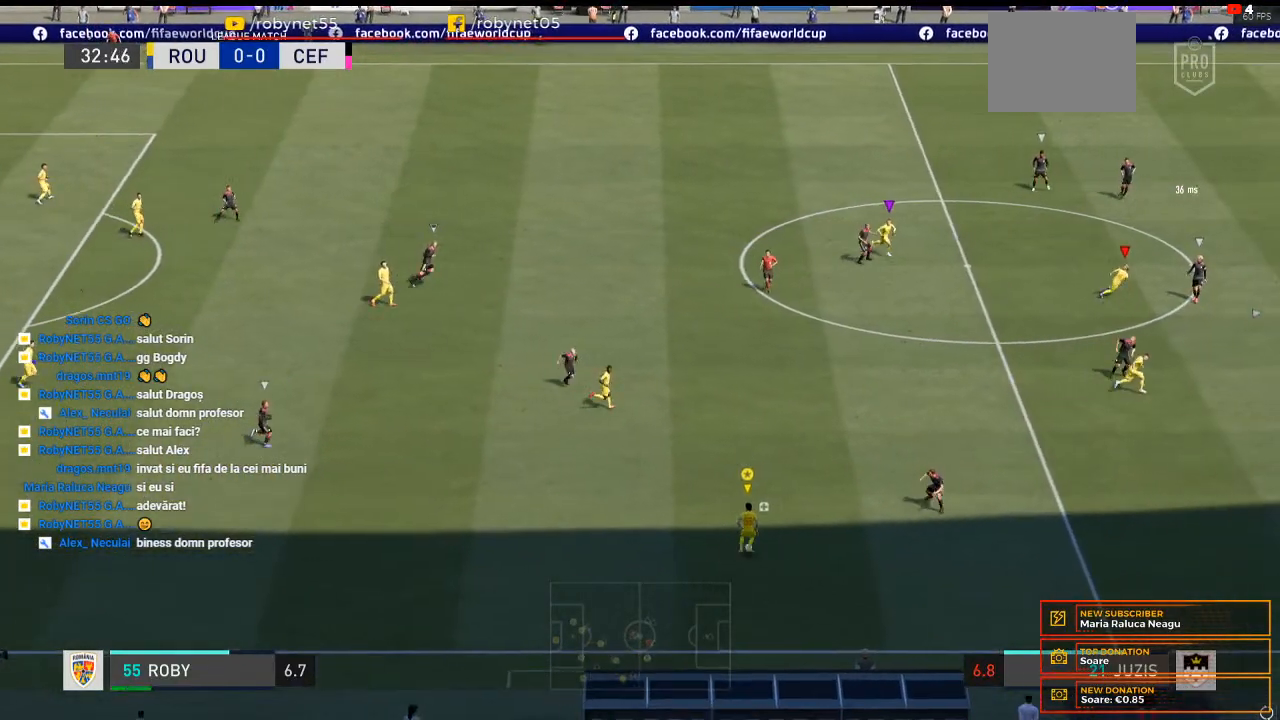
{"buttons": ["R2"], "left_stick": "up-right", "right_stick": "center", "events": [[233, "left_stick", "up-right"], [367, "R2", "down"]]}
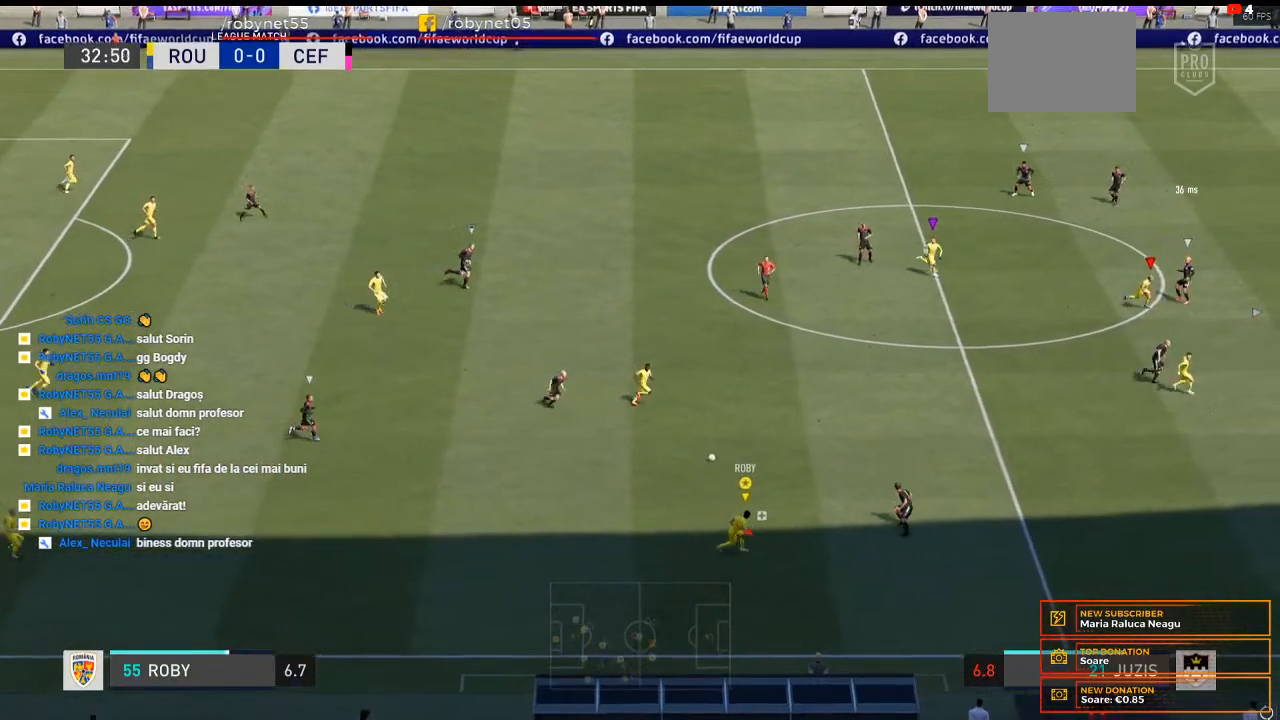
{"buttons": ["R2"], "left_stick": "right", "right_stick": "center", "events": [[267, "left_stick", "right"]]}
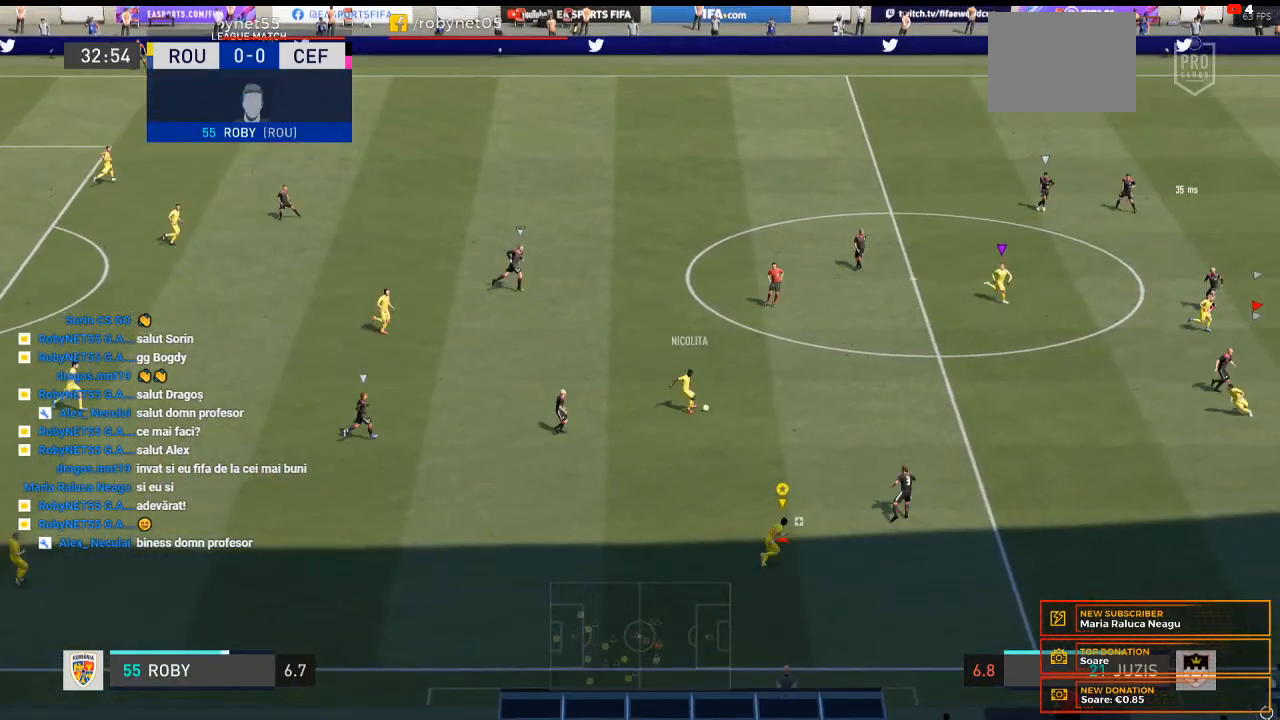
{"buttons": ["R2"], "left_stick": "right", "right_stick": "center", "events": []}
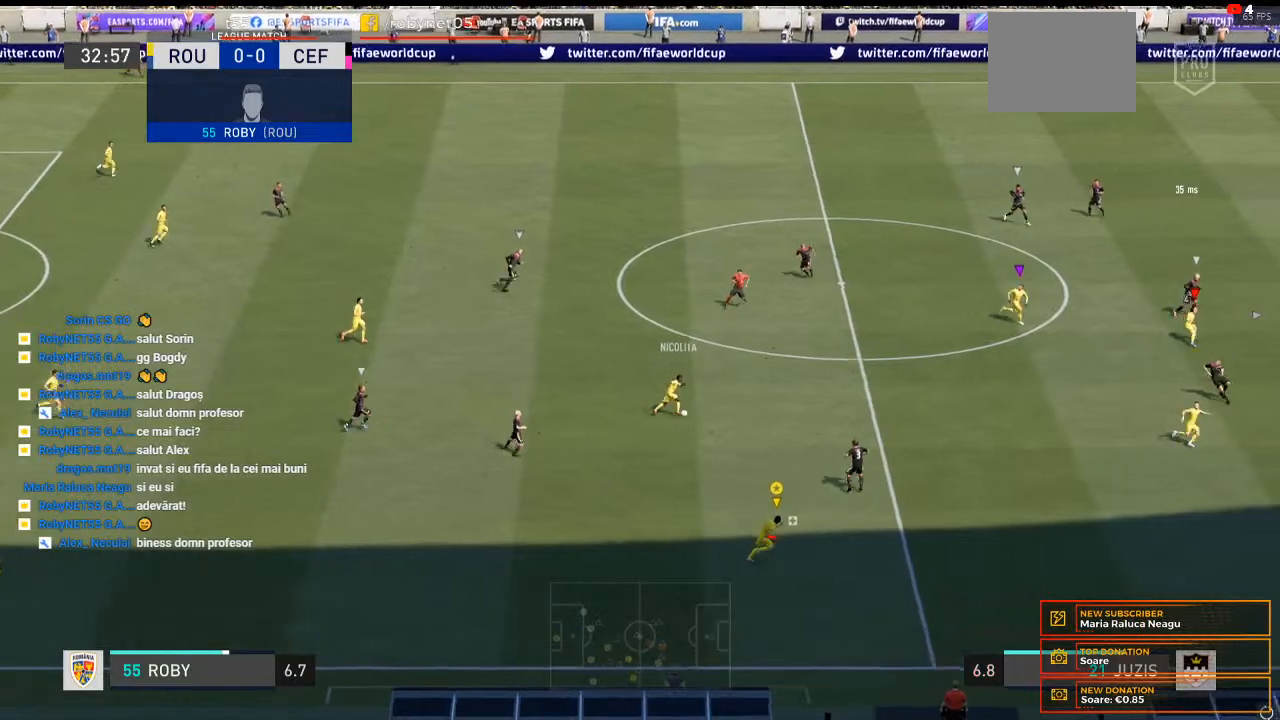
{"buttons": ["R2"], "left_stick": "right", "right_stick": "center", "events": [[167, "R2", "up"], [233, "R2", "down"], [333, "R2", "up"], [500, "R2", "down"]]}
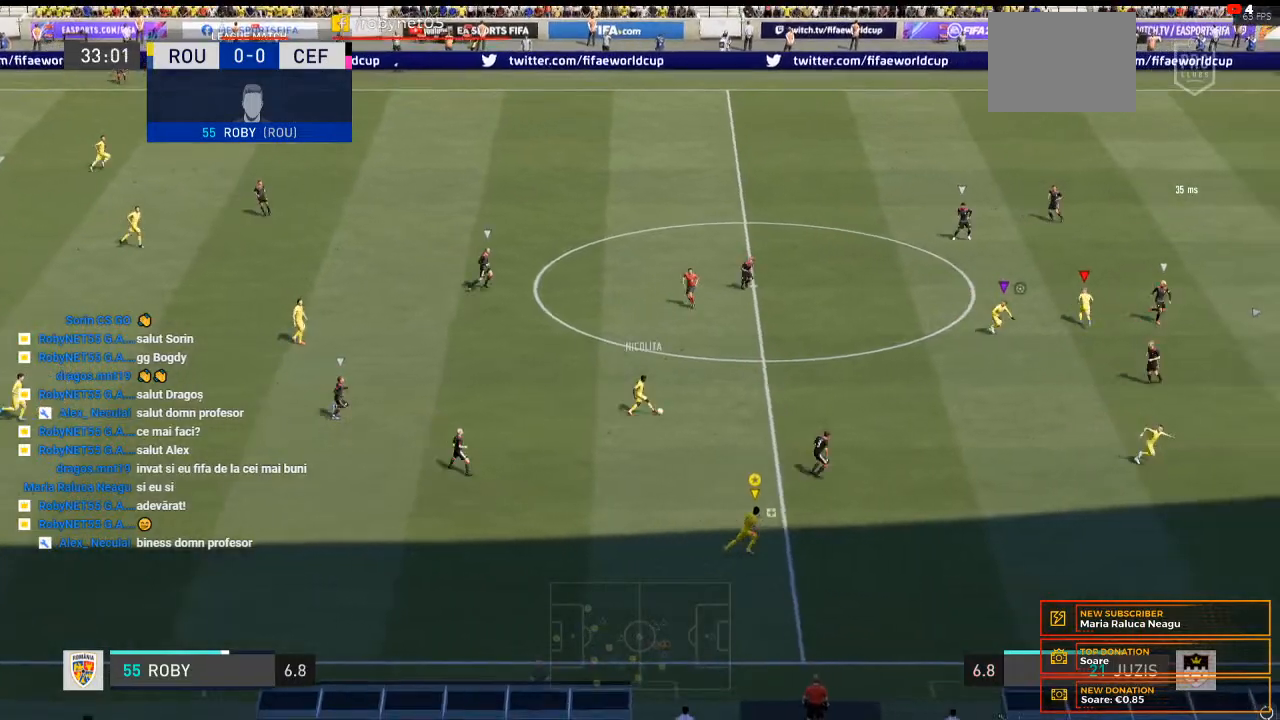
{"buttons": ["R2"], "left_stick": "right", "right_stick": "center", "events": []}
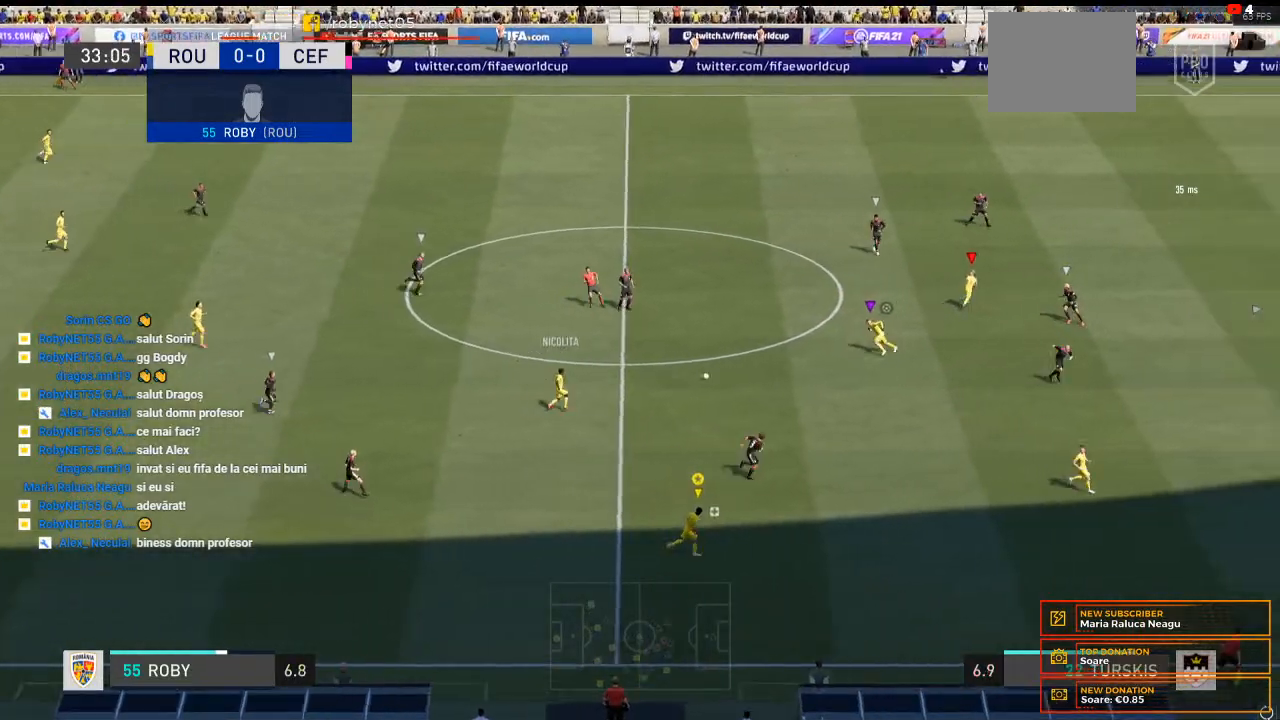
{"buttons": ["R2"], "left_stick": "right", "right_stick": "center", "events": [[400, "R2", "up"], [467, "R2", "down"]]}
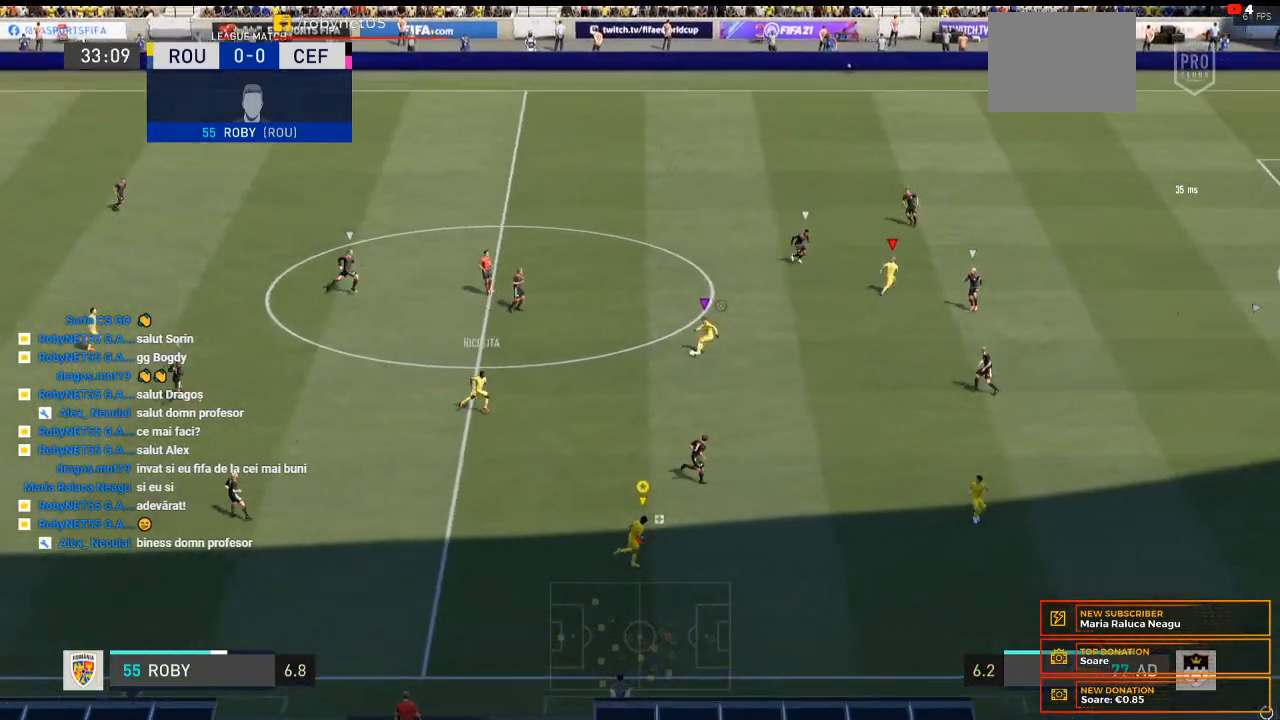
{"buttons": ["R2"], "left_stick": "right", "right_stick": "center", "events": [[133, "R2", "up"], [267, "R2", "down"]]}
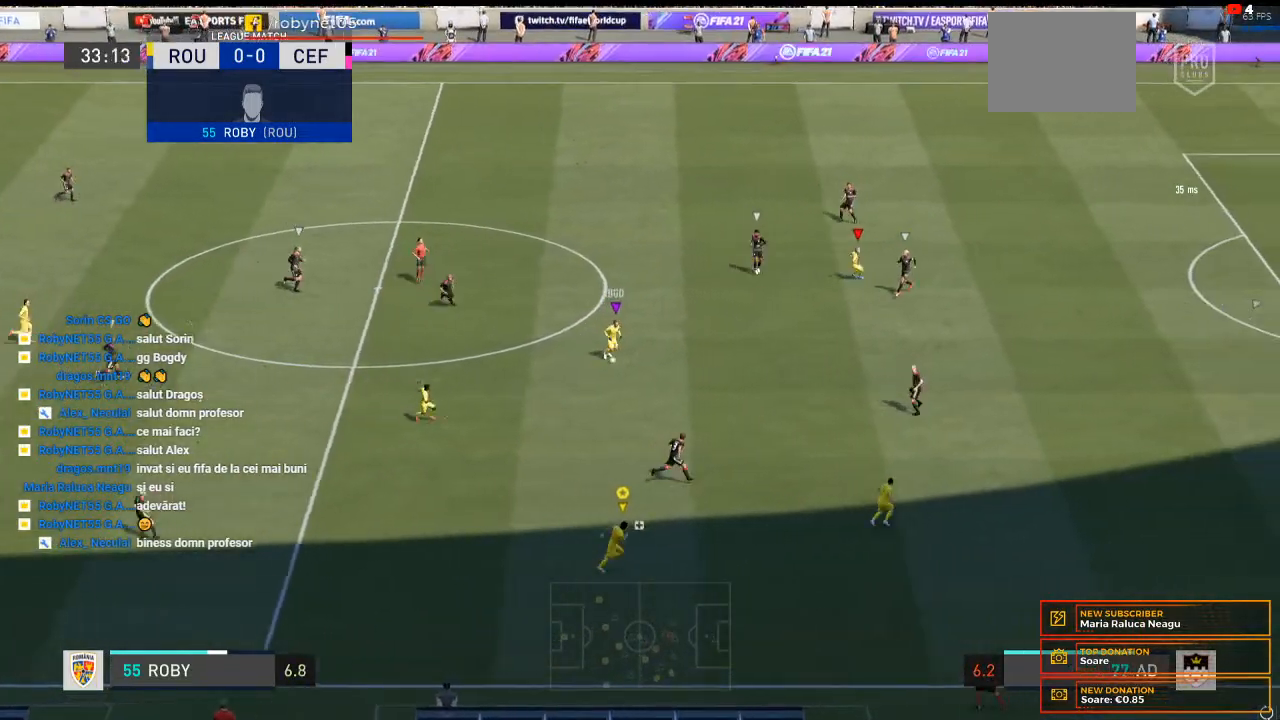
{"buttons": ["R2"], "left_stick": "right", "right_stick": "center", "events": []}
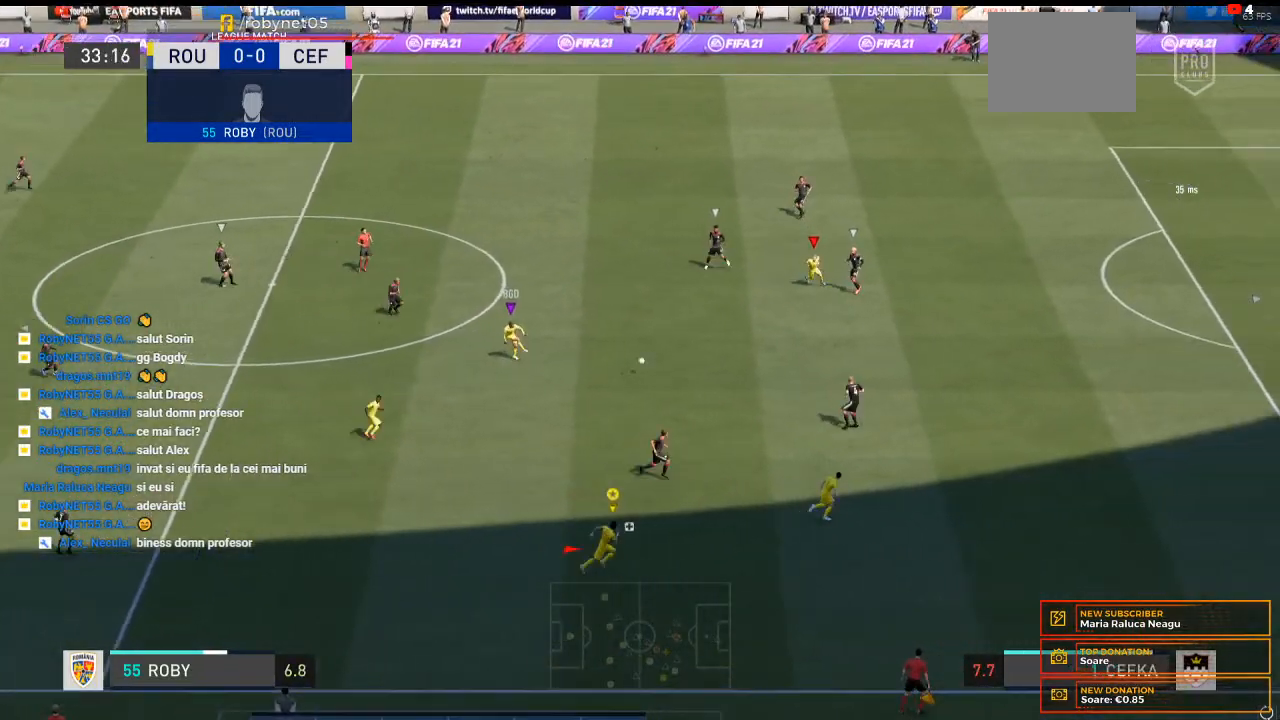
{"buttons": ["R2"], "left_stick": "right", "right_stick": "center", "events": []}
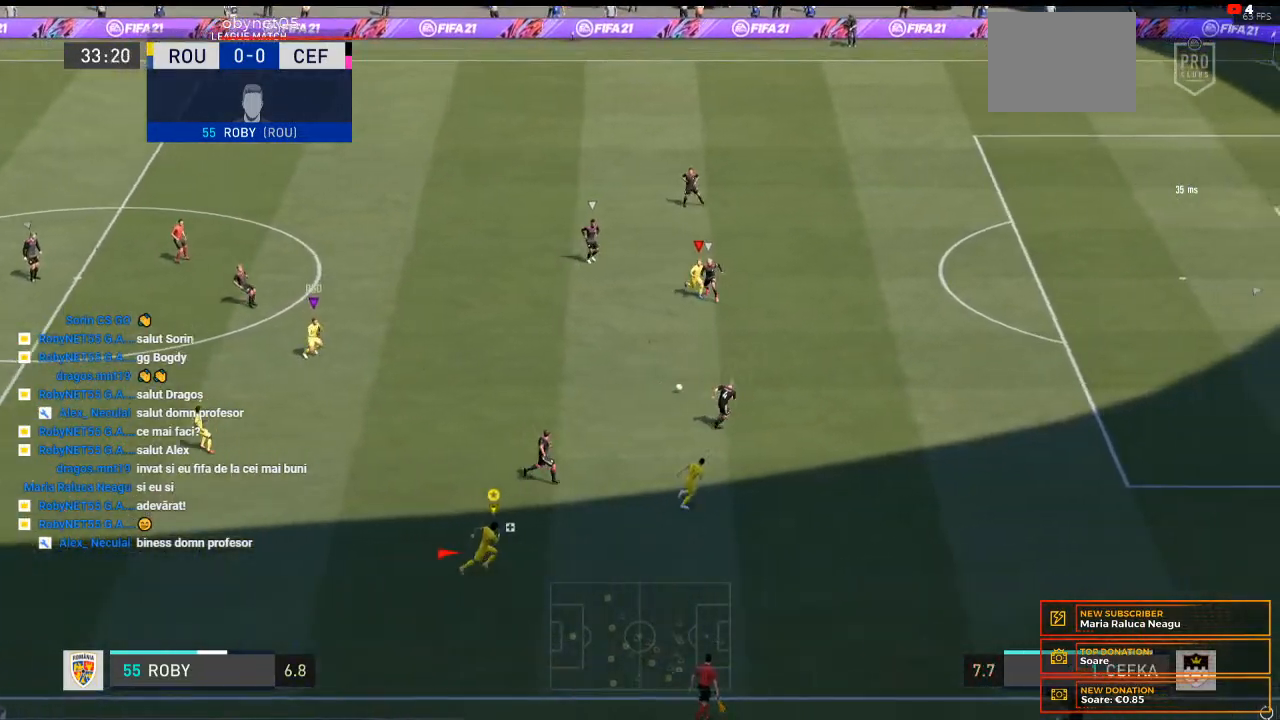
{"buttons": ["R2"], "left_stick": "right", "right_stick": "center", "events": []}
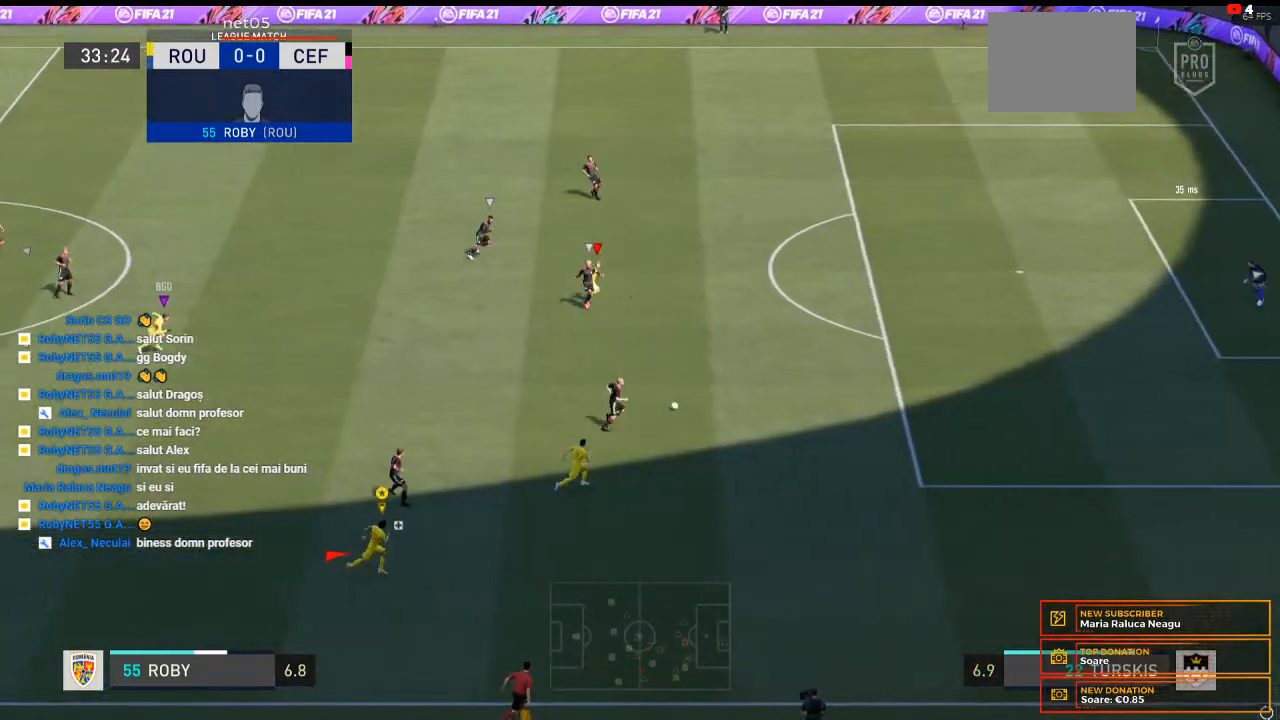
{"buttons": ["R2"], "left_stick": "right", "right_stick": "center", "events": []}
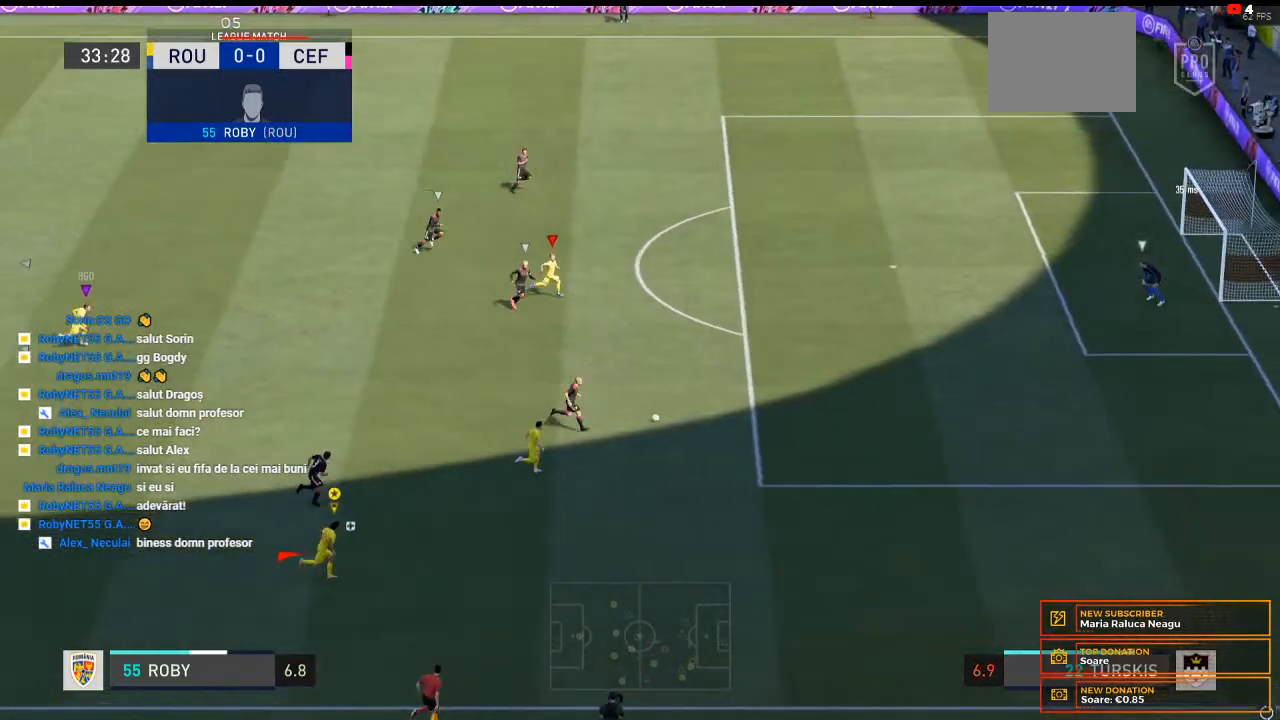
{"buttons": [], "left_stick": "up-right", "right_stick": "center", "events": [[267, "left_stick", "up-right"], [333, "R2", "up"]]}
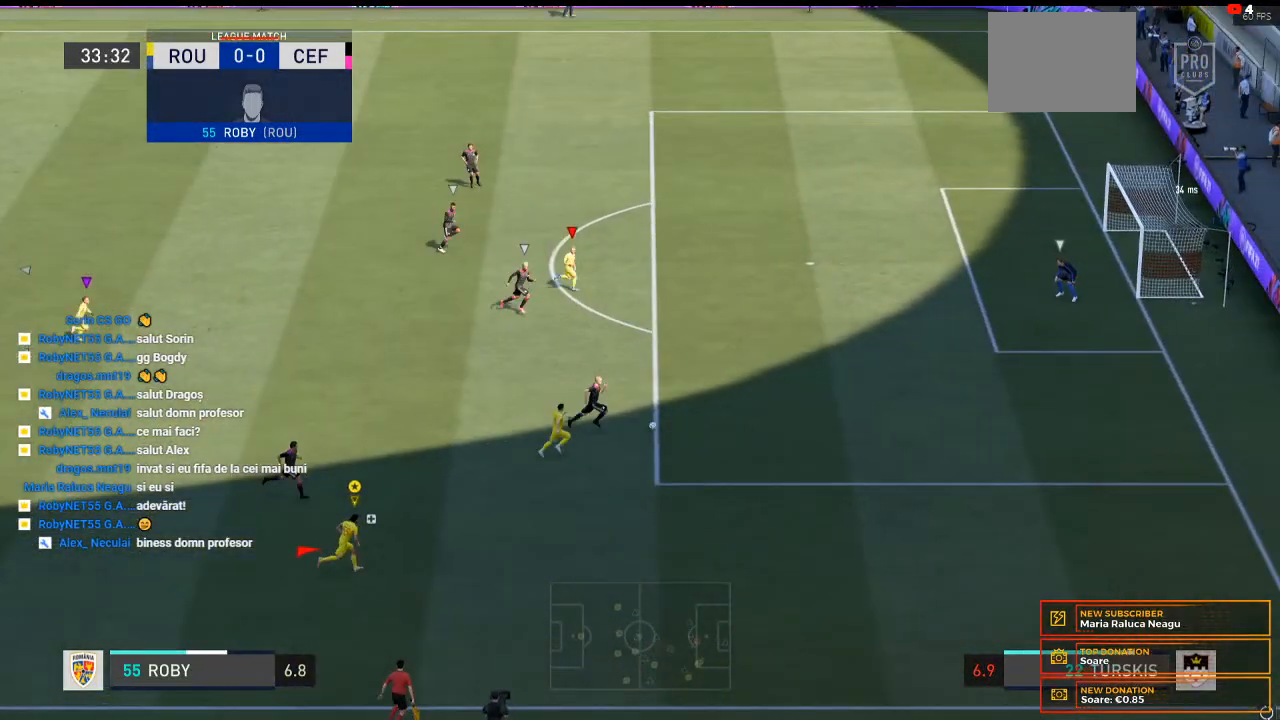
{"buttons": [], "left_stick": "up", "right_stick": "center", "events": [[267, "left_stick", "up"]]}
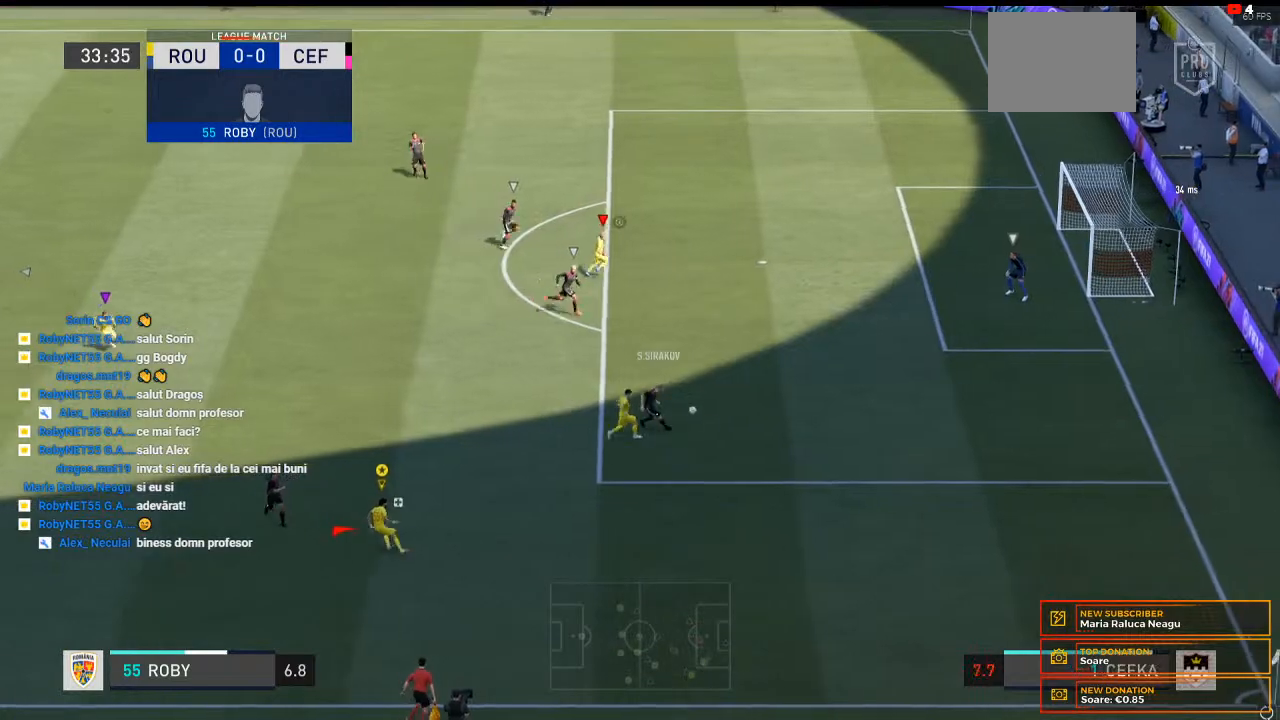
{"buttons": [], "left_stick": "up", "right_stick": "center", "events": []}
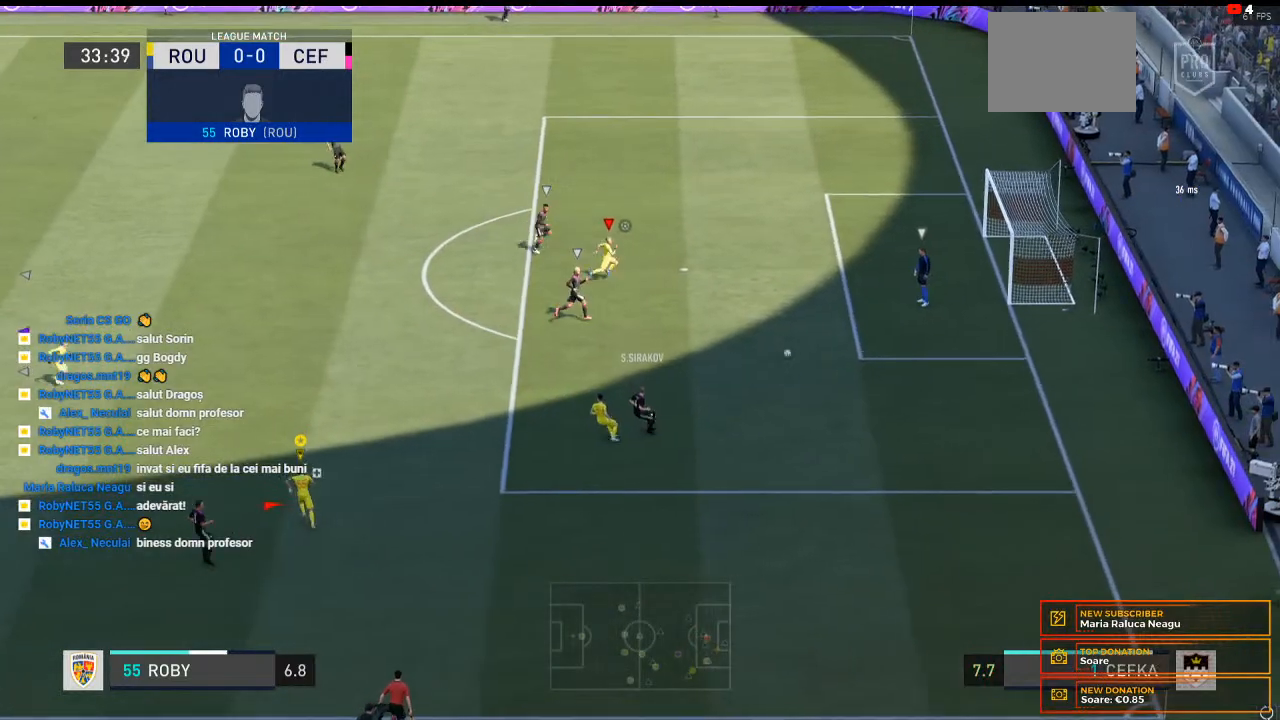
{"buttons": [], "left_stick": "up", "right_stick": "center", "events": []}
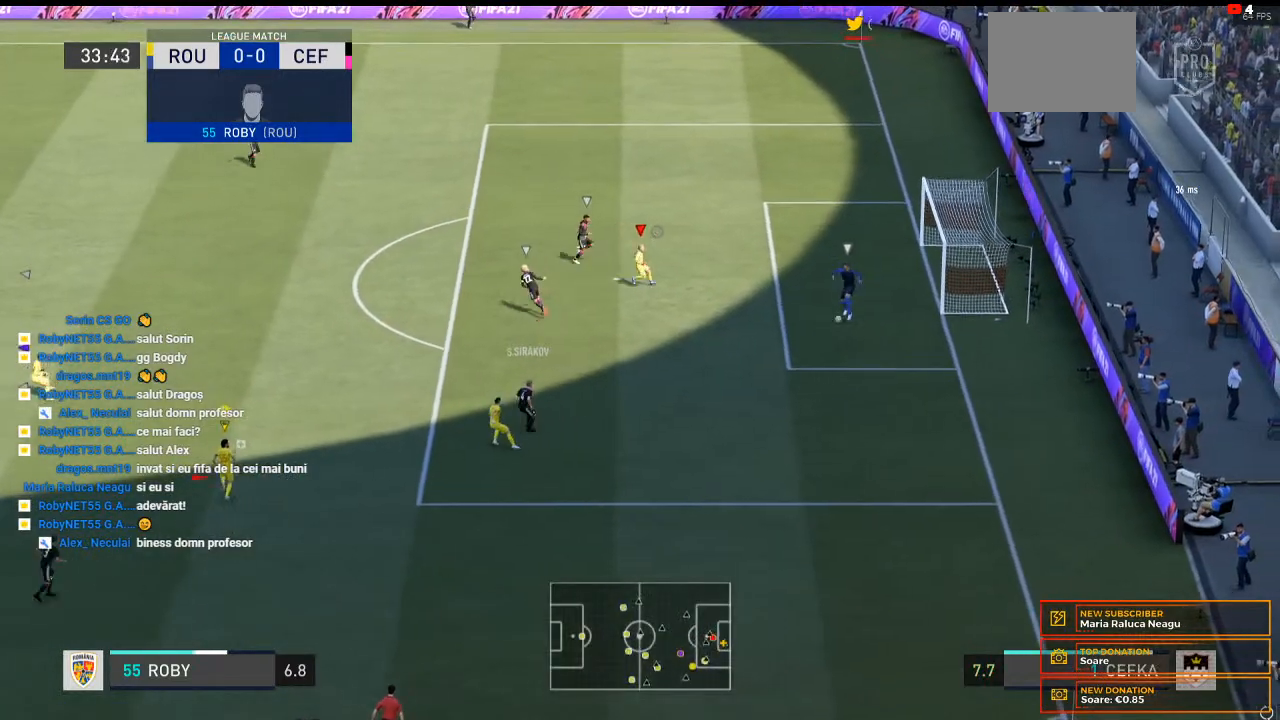
{"buttons": [], "left_stick": "up", "right_stick": "center", "events": []}
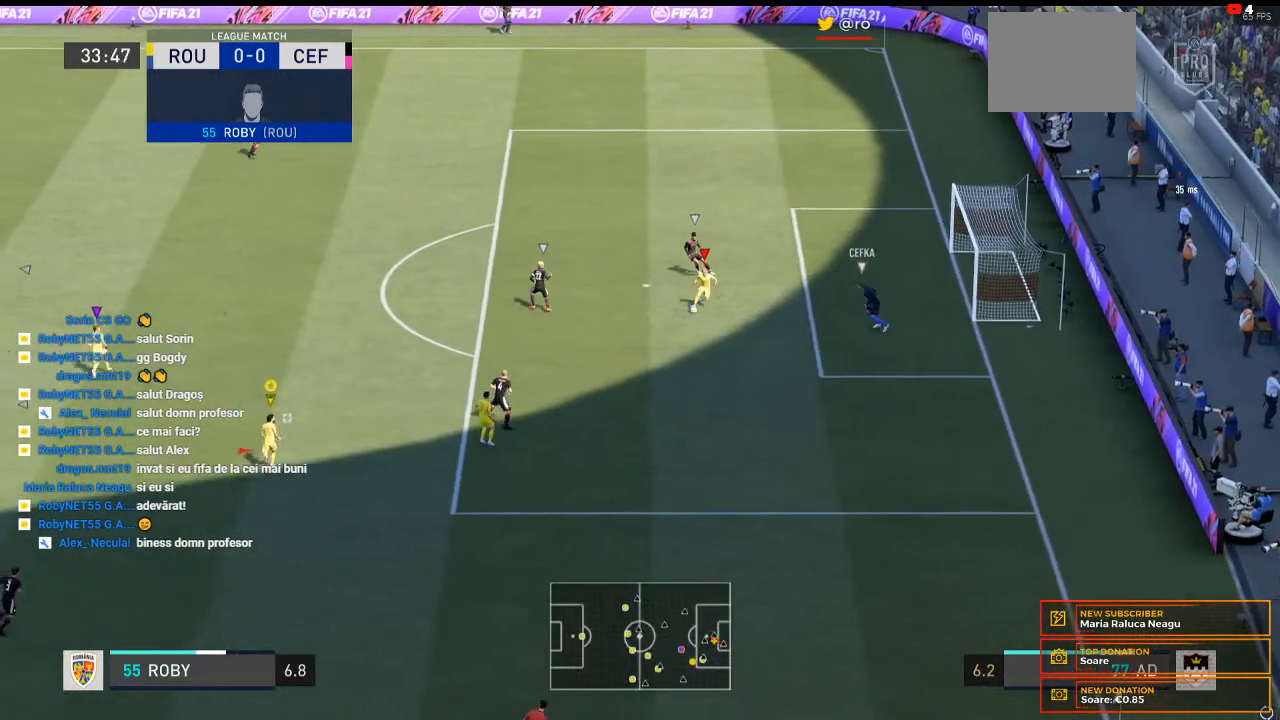
{"buttons": [], "left_stick": "up", "right_stick": "center", "events": []}
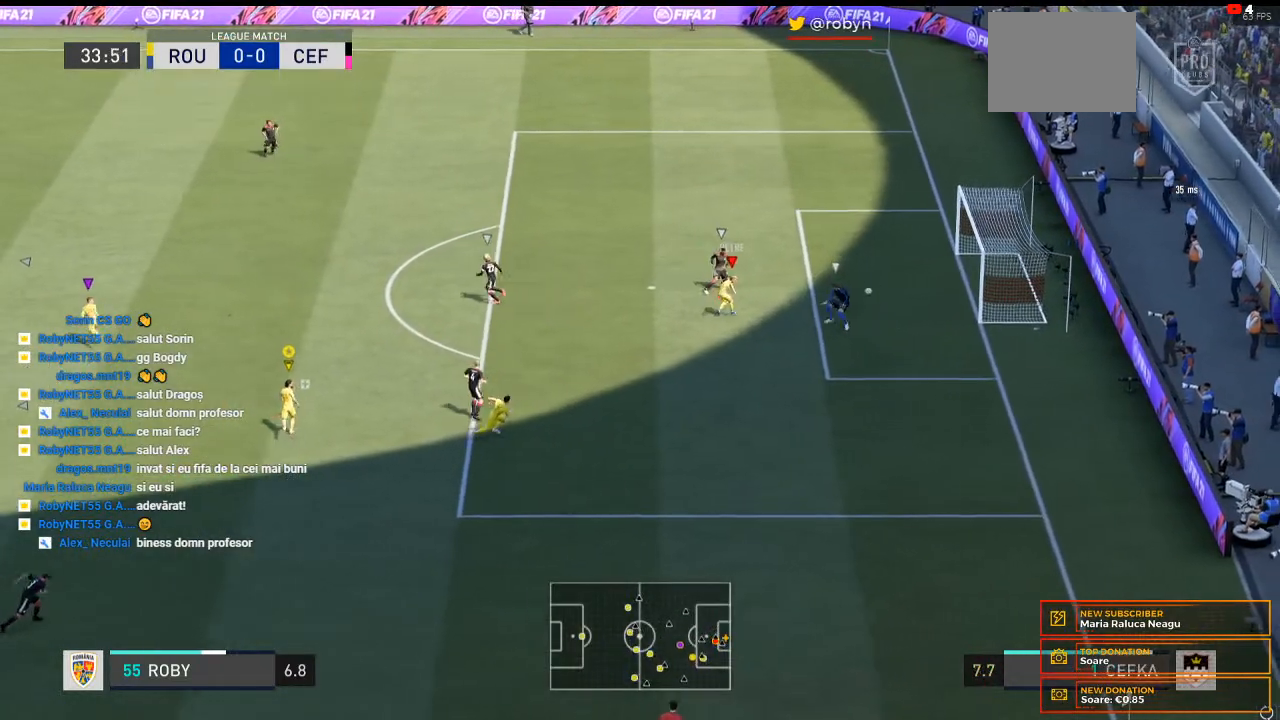
{"buttons": [], "left_stick": "center", "right_stick": "center", "events": [[167, "left_stick", "center"]]}
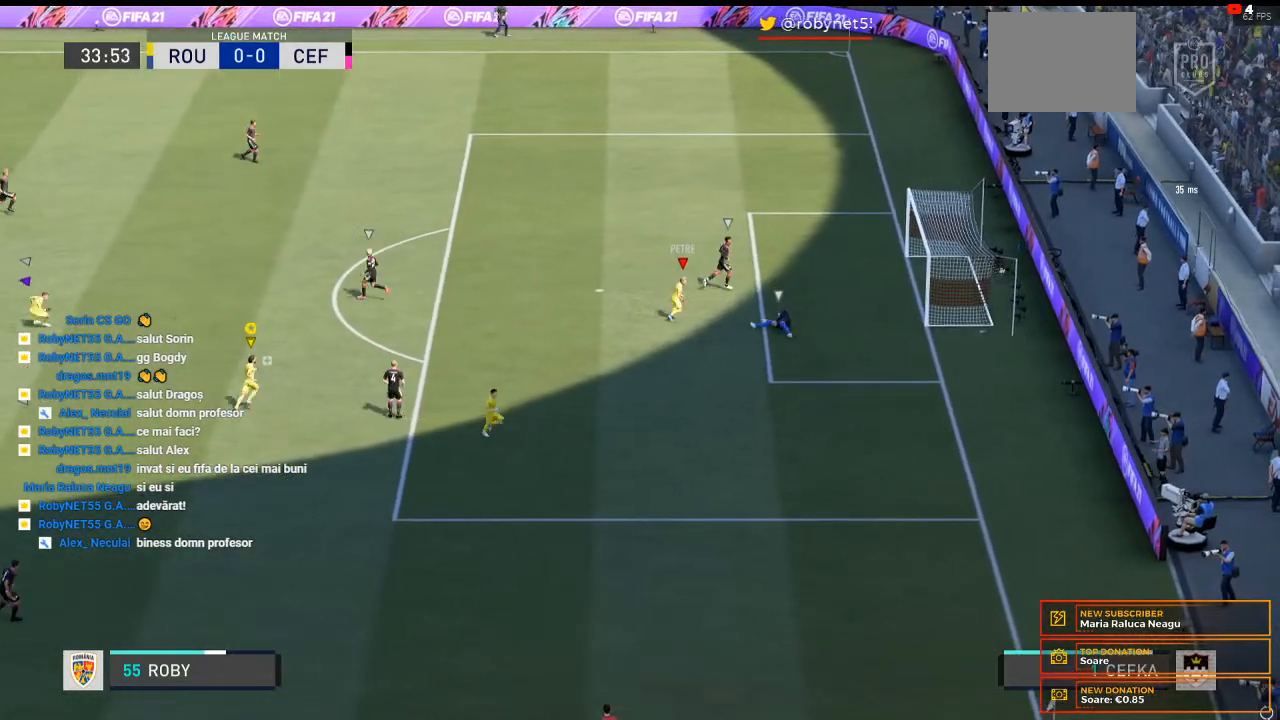
{"buttons": ["L2"], "left_stick": "center", "right_stick": "center", "events": [[333, "L2", "down"]]}
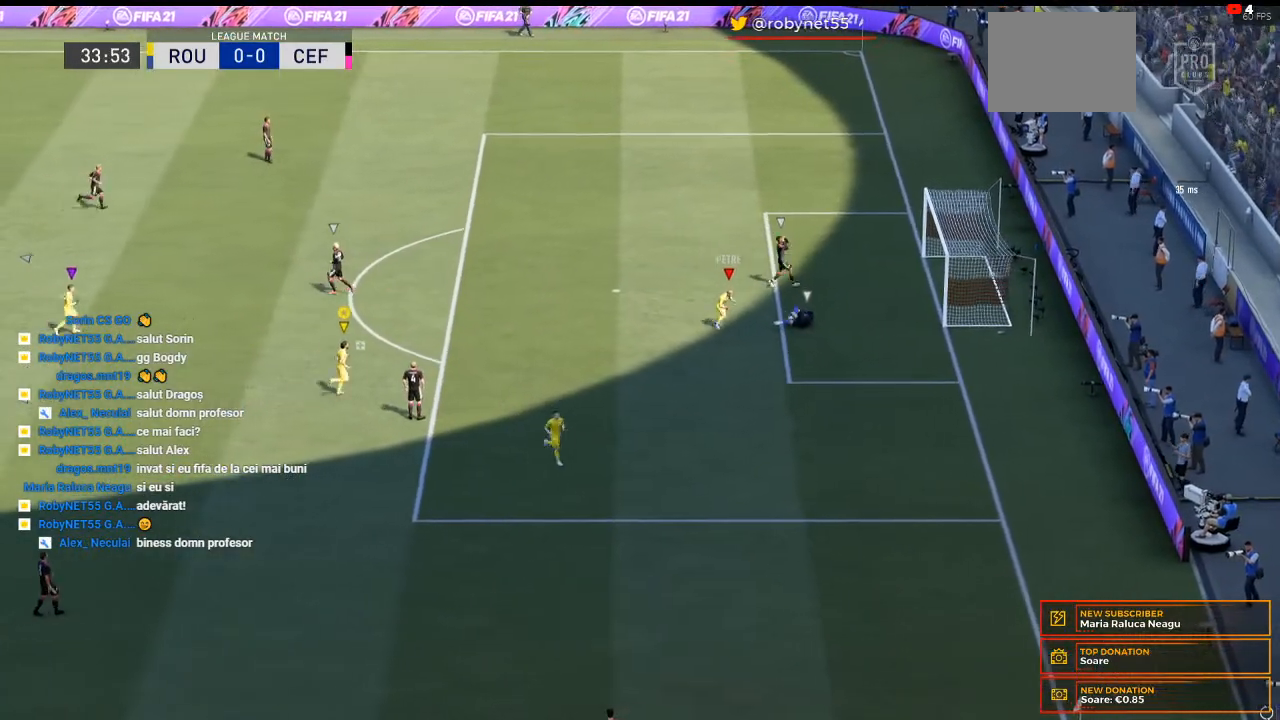
{"buttons": ["L2"], "left_stick": "center", "right_stick": "up-left", "events": [[67, "right_stick", "right"], [200, "right_stick", "down"], [267, "right_stick", "left"], [367, "right_stick", "up-left"]]}
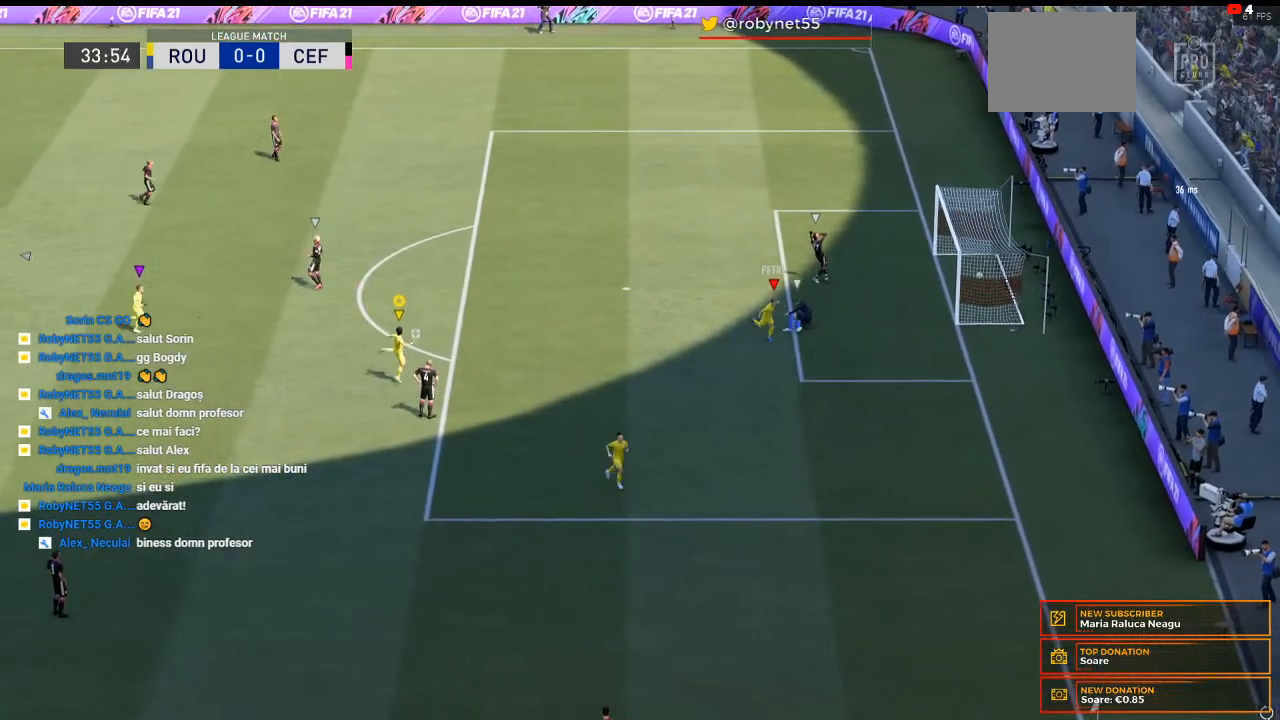
{"buttons": ["L2"], "left_stick": "center", "right_stick": "center"}
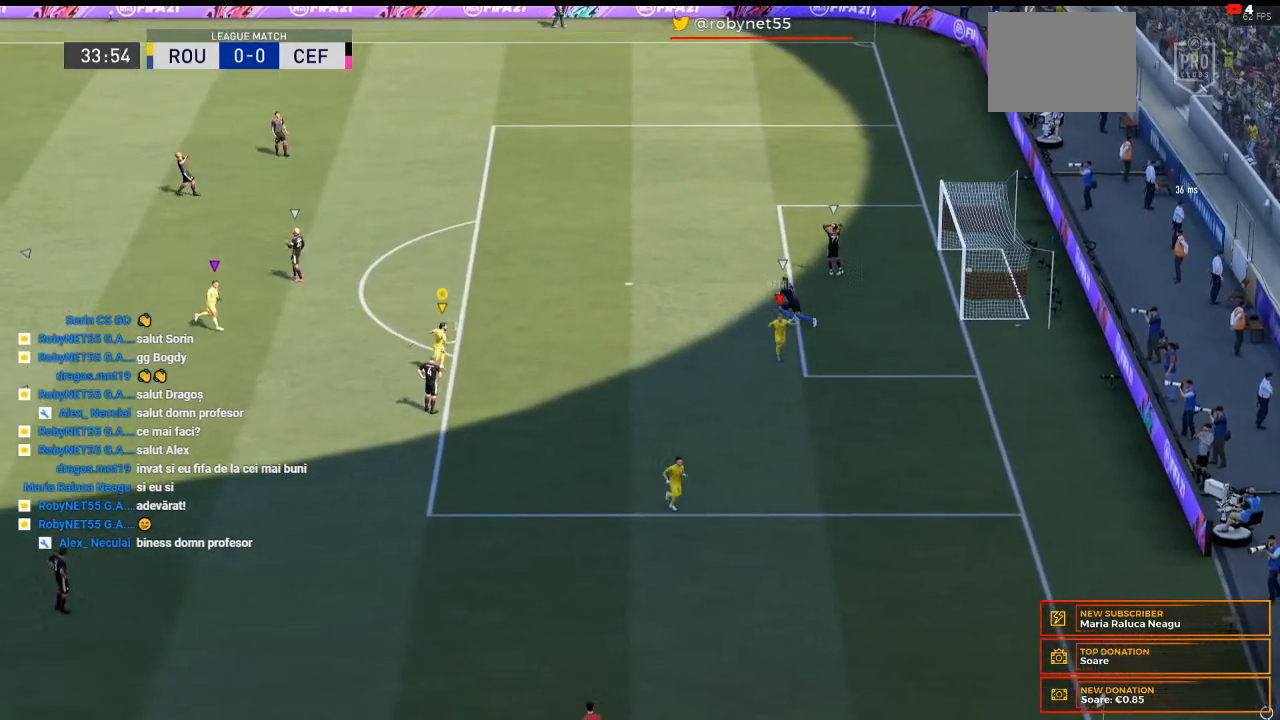
{"buttons": [], "left_stick": "center", "right_stick": "center", "events": [[33, "L2", "up"]]}